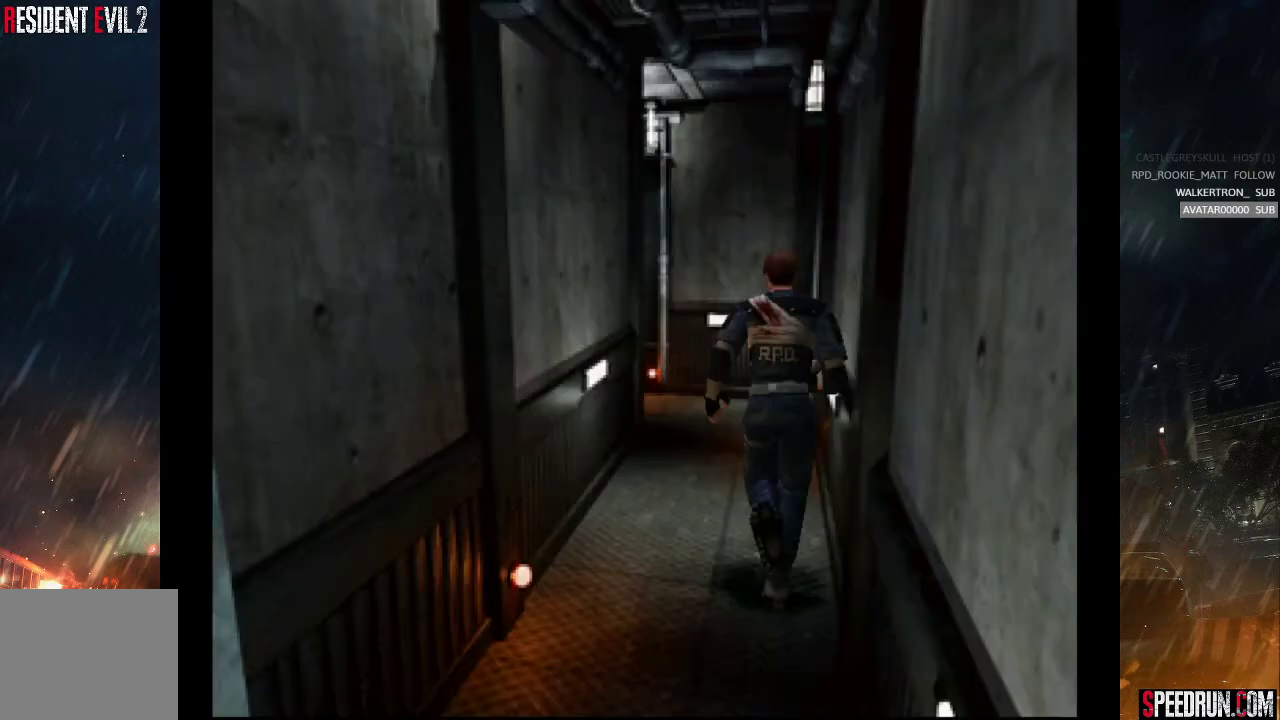
Gameplay with a controller (PlayStation layout); each line is a JSON object with the inputs held at the frame after it (dt_ms = milliseconds from this image to that frame). "events" lists button and stick changes between this image and that frame as [ms after this image, input, new state], when the widget could be followed in between. Not read: L1 L3 R1 R3 left_stick right_stick.
{"dt_ms": 500, "buttons": [], "events": [[483, "DPAD_UP", "up"], [500, "SQUARE", "up"]]}
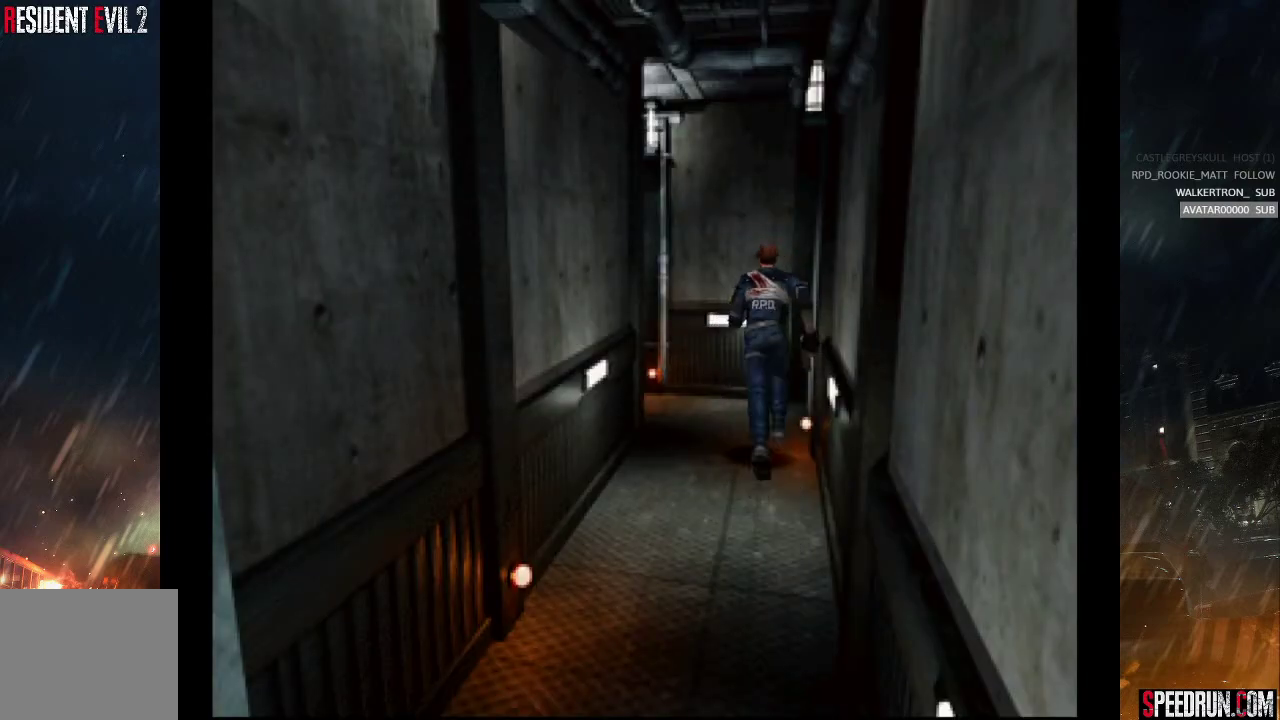
{"dt_ms": 500, "buttons": ["SQUARE", "DPAD_UP"], "events": [[150, "DPAD_LEFT", "down"], [150, "DPAD_UP", "down"], [167, "SQUARE", "down"], [367, "DPAD_LEFT", "up"], [400, "DPAD_UP", "up"], [400, "SQUARE", "up"], [433, "DPAD_UP", "down"], [467, "SQUARE", "down"]]}
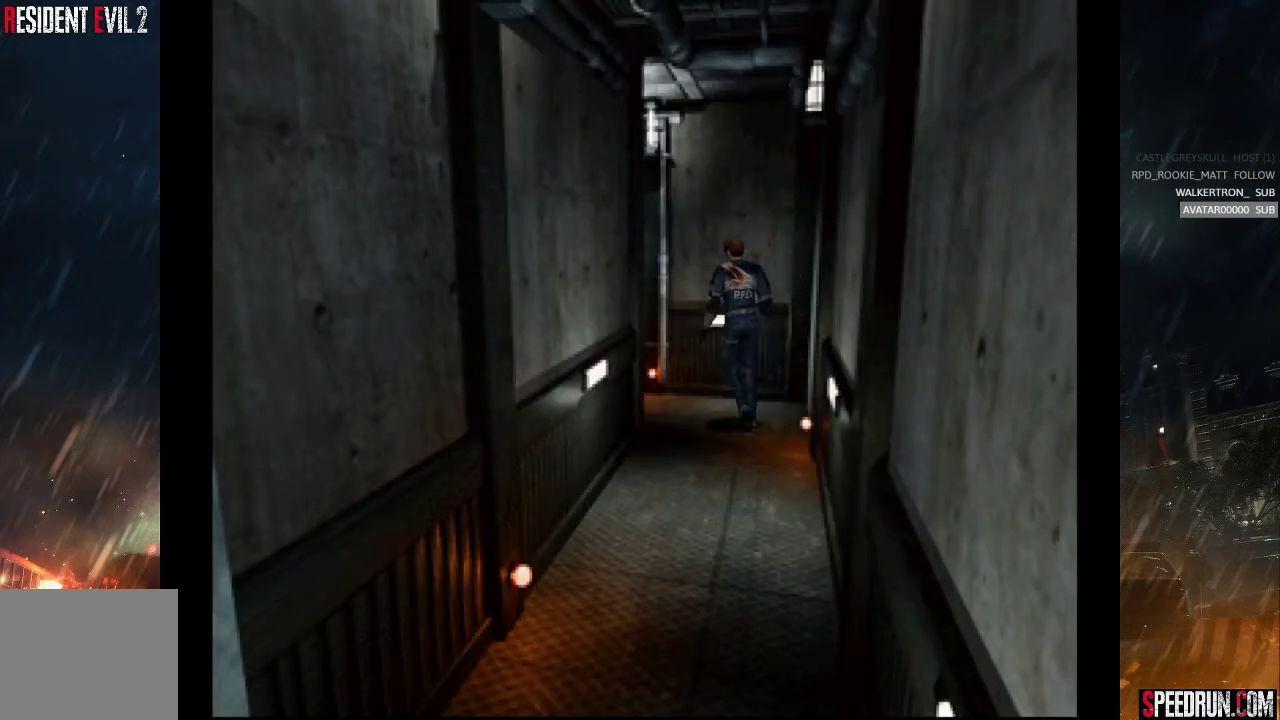
{"dt_ms": 500, "buttons": ["SQUARE", "DPAD_UP"], "events": [[17, "DPAD_LEFT", "down"], [300, "DPAD_LEFT", "up"]]}
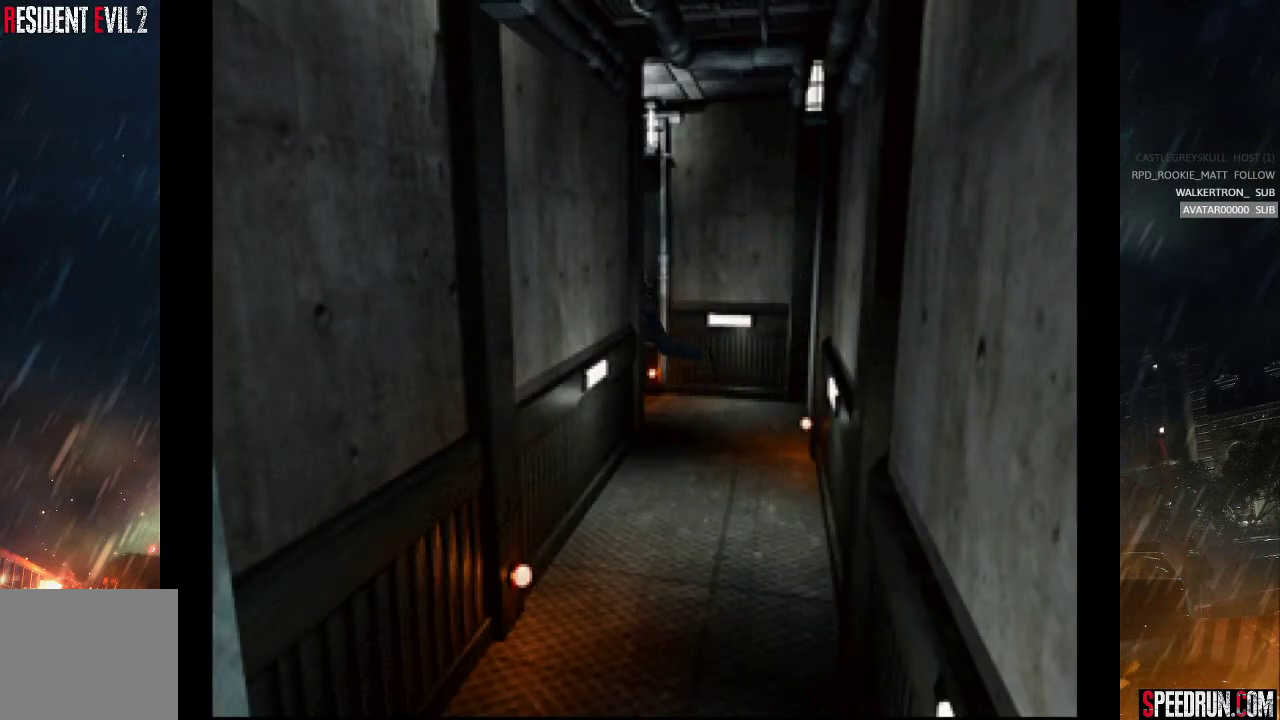
{"dt_ms": 500, "buttons": ["SQUARE", "DPAD_UP"], "events": []}
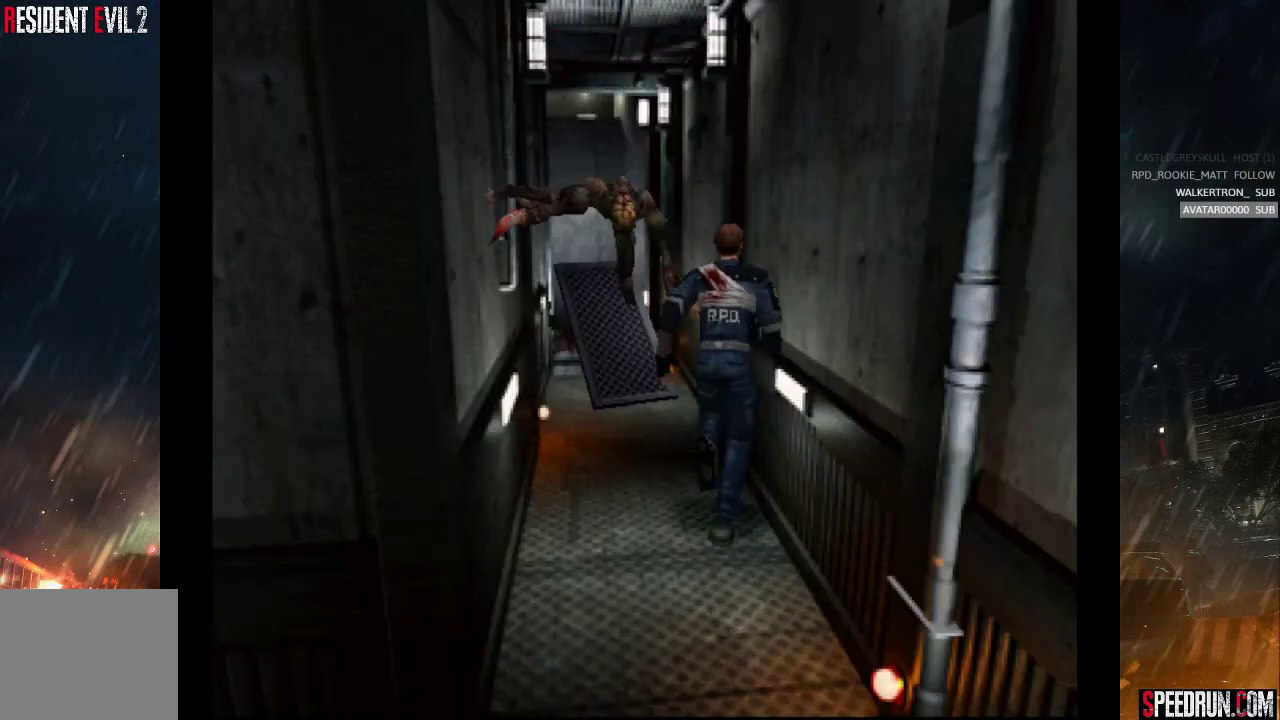
{"dt_ms": 500, "buttons": ["SQUARE", "DPAD_UP"], "events": []}
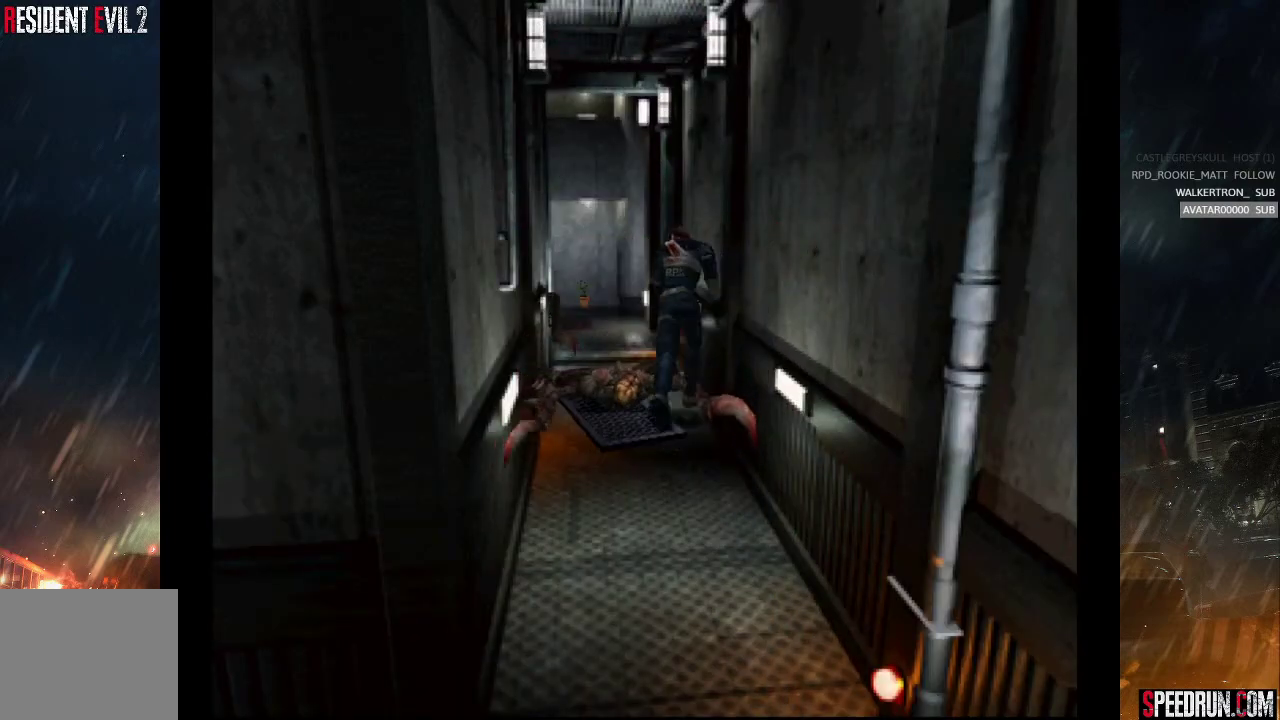
{"dt_ms": 500, "buttons": ["SQUARE", "DPAD_UP"], "events": []}
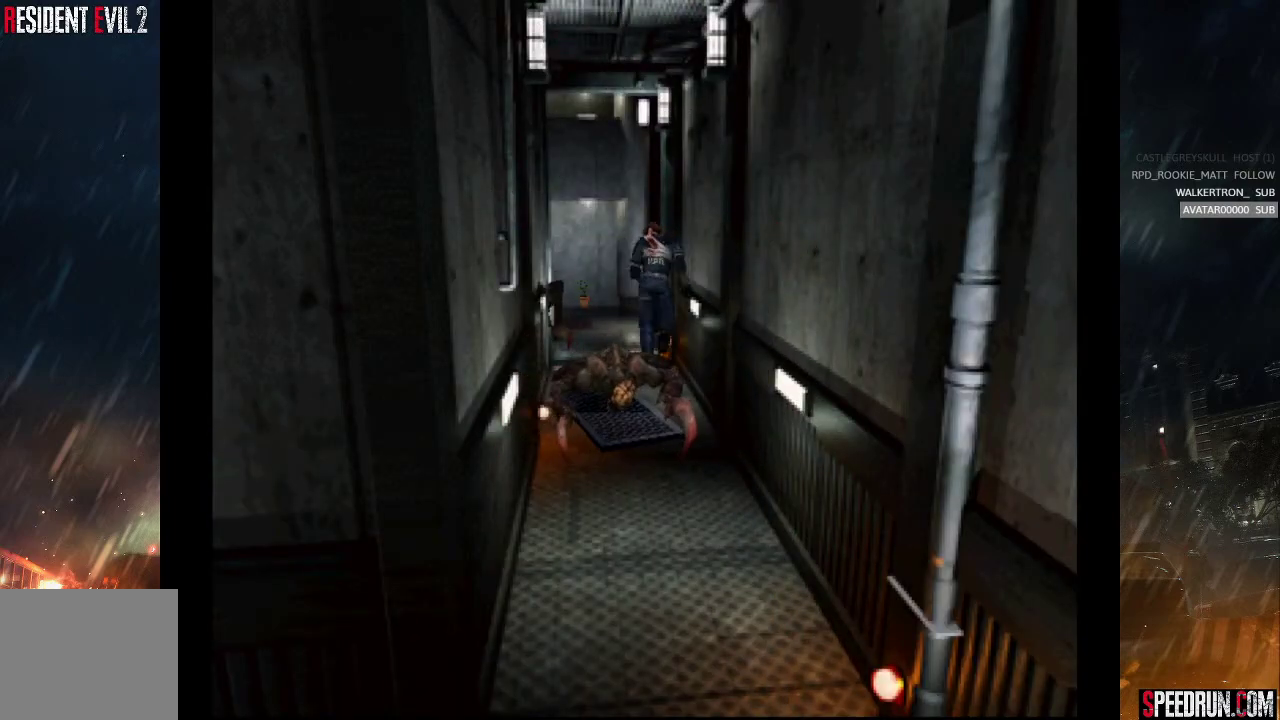
{"dt_ms": 500, "buttons": ["SQUARE", "DPAD_UP"], "events": []}
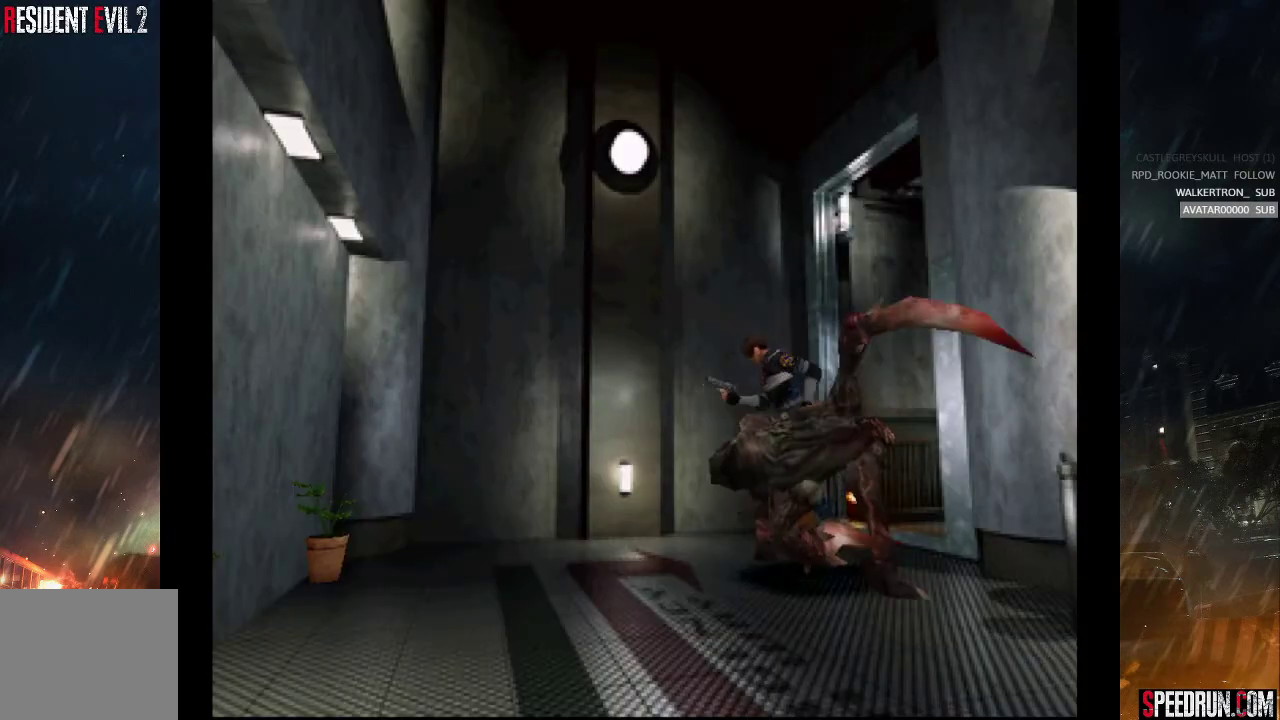
{"dt_ms": 500, "buttons": ["SQUARE", "DPAD_UP"], "events": [[250, "DPAD_LEFT", "down"], [450, "DPAD_LEFT", "up"]]}
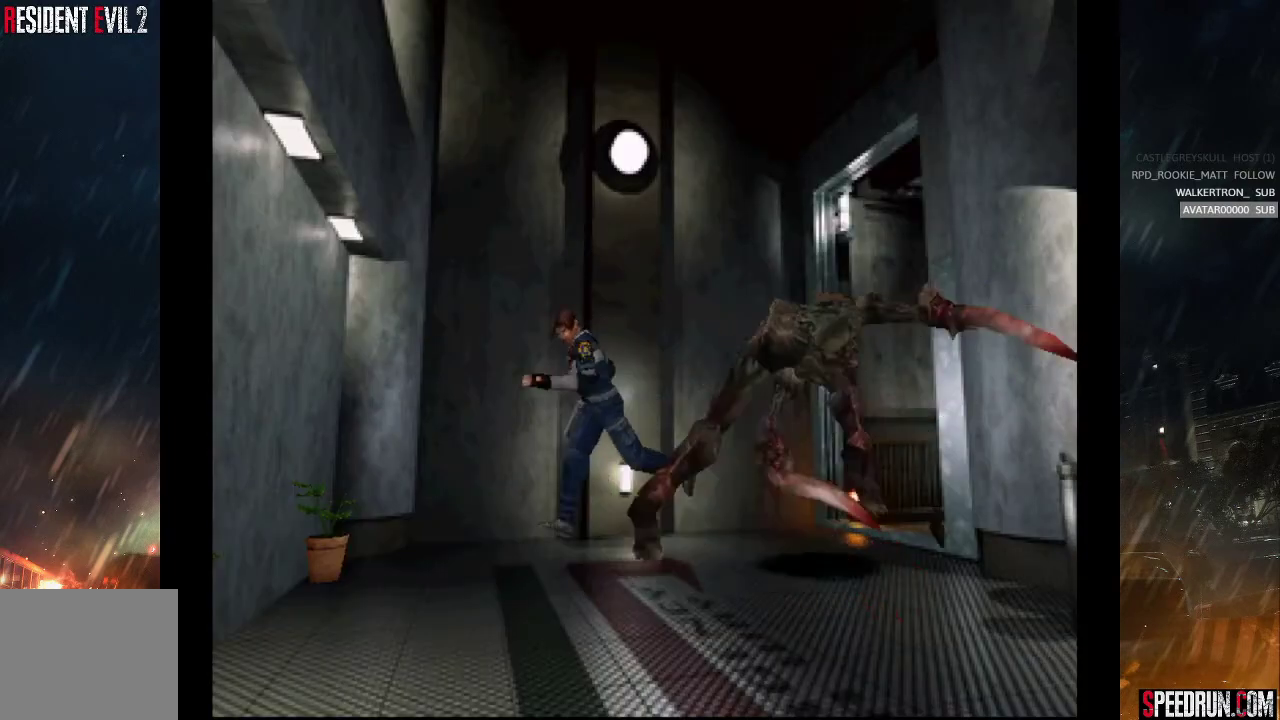
{"dt_ms": 500, "buttons": ["SQUARE", "DPAD_UP", "DPAD_LEFT"], "events": [[17, "DPAD_LEFT", "down"]]}
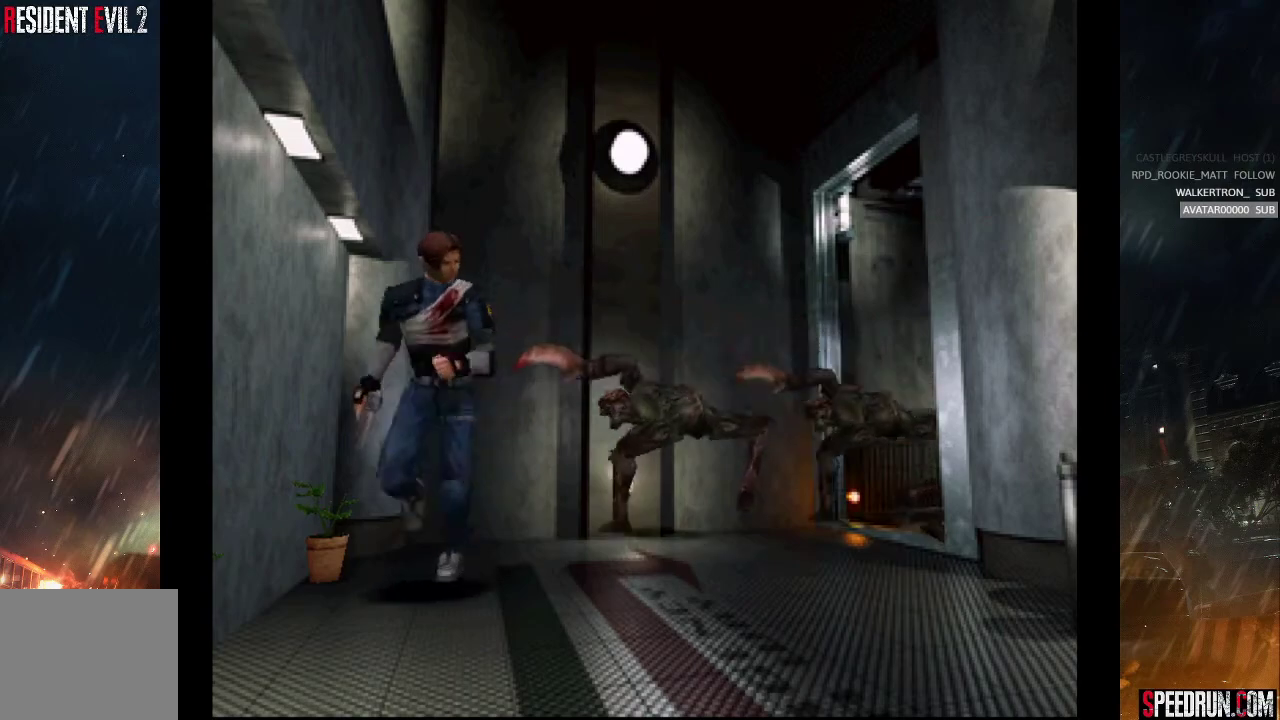
{"dt_ms": 500, "buttons": ["SQUARE", "DPAD_UP"], "events": [[333, "DPAD_LEFT", "up"]]}
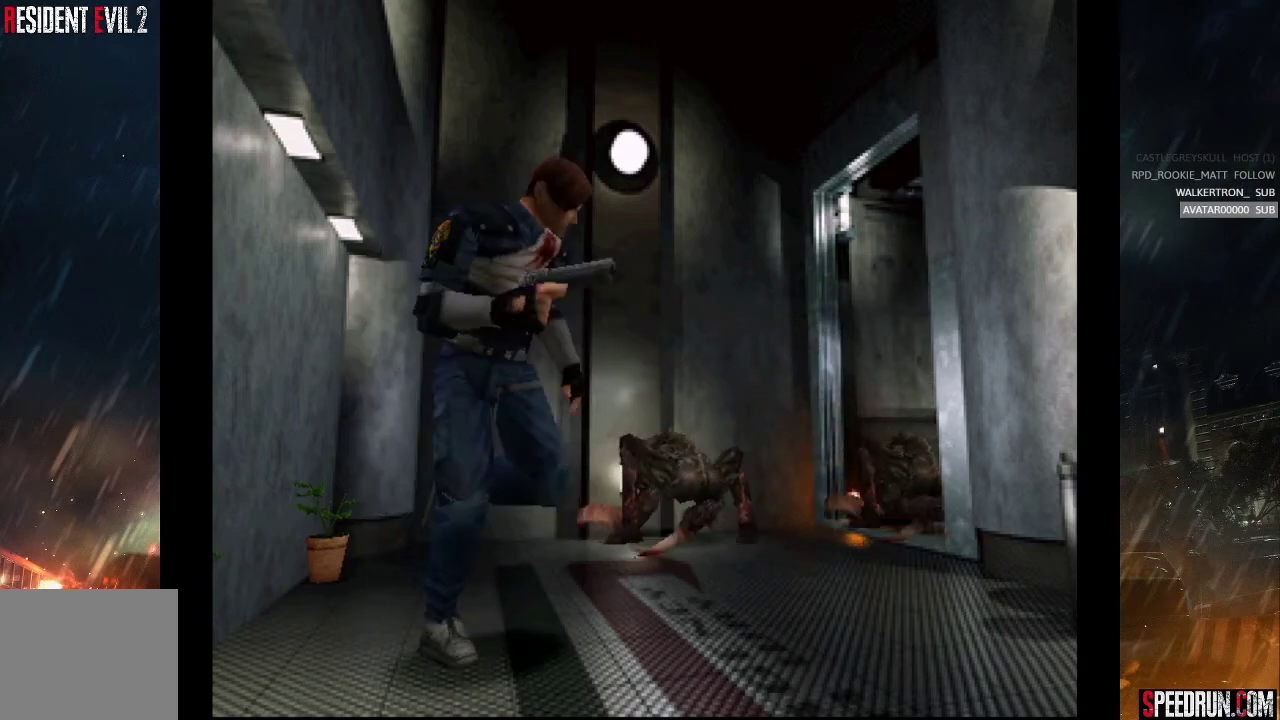
{"dt_ms": 500, "buttons": ["SQUARE", "DPAD_UP", "DPAD_RIGHT"], "events": [[500, "DPAD_RIGHT", "down"]]}
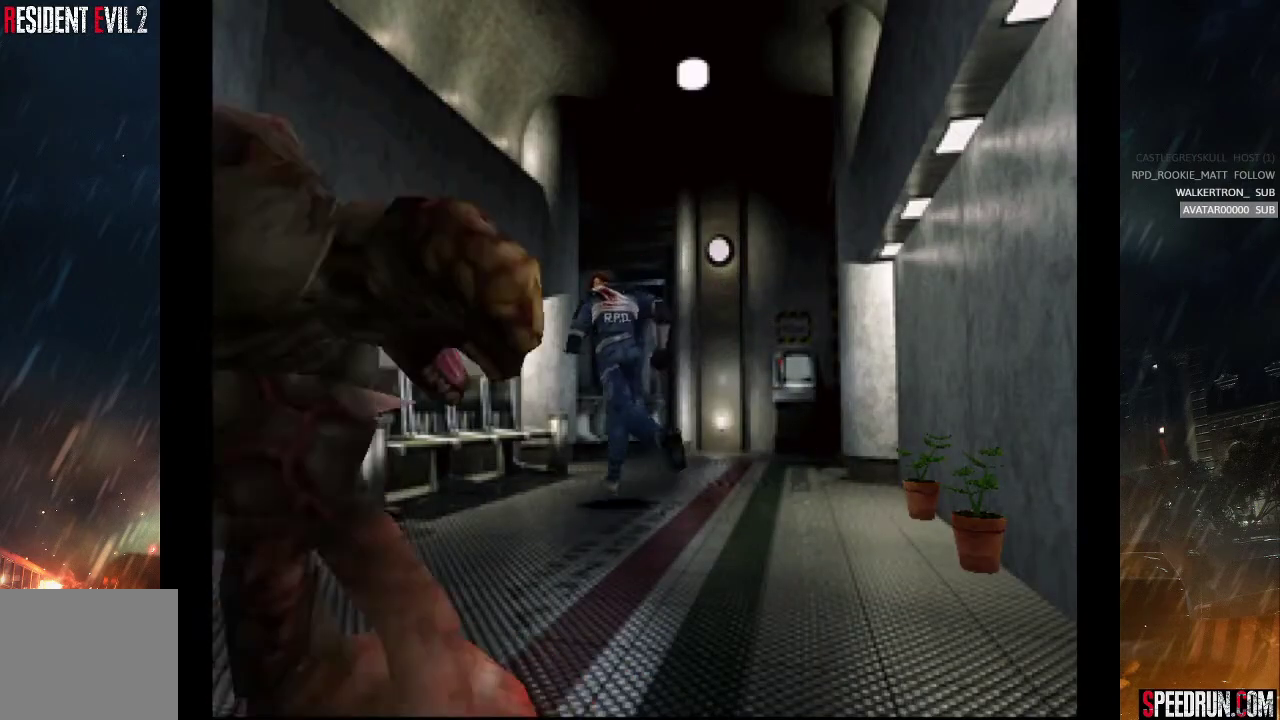
{"dt_ms": 500, "buttons": ["SQUARE", "DPAD_UP"], "events": [[150, "DPAD_RIGHT", "up"]]}
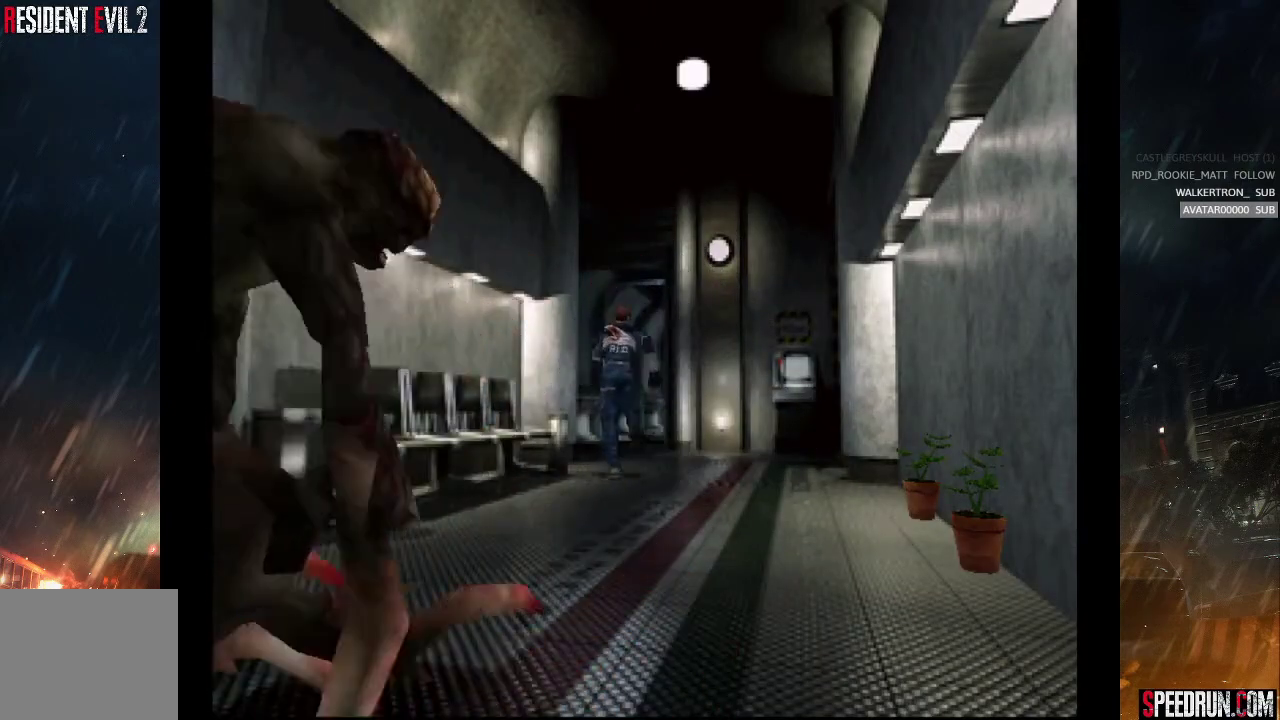
{"dt_ms": 500, "buttons": ["SQUARE", "DPAD_UP"], "events": []}
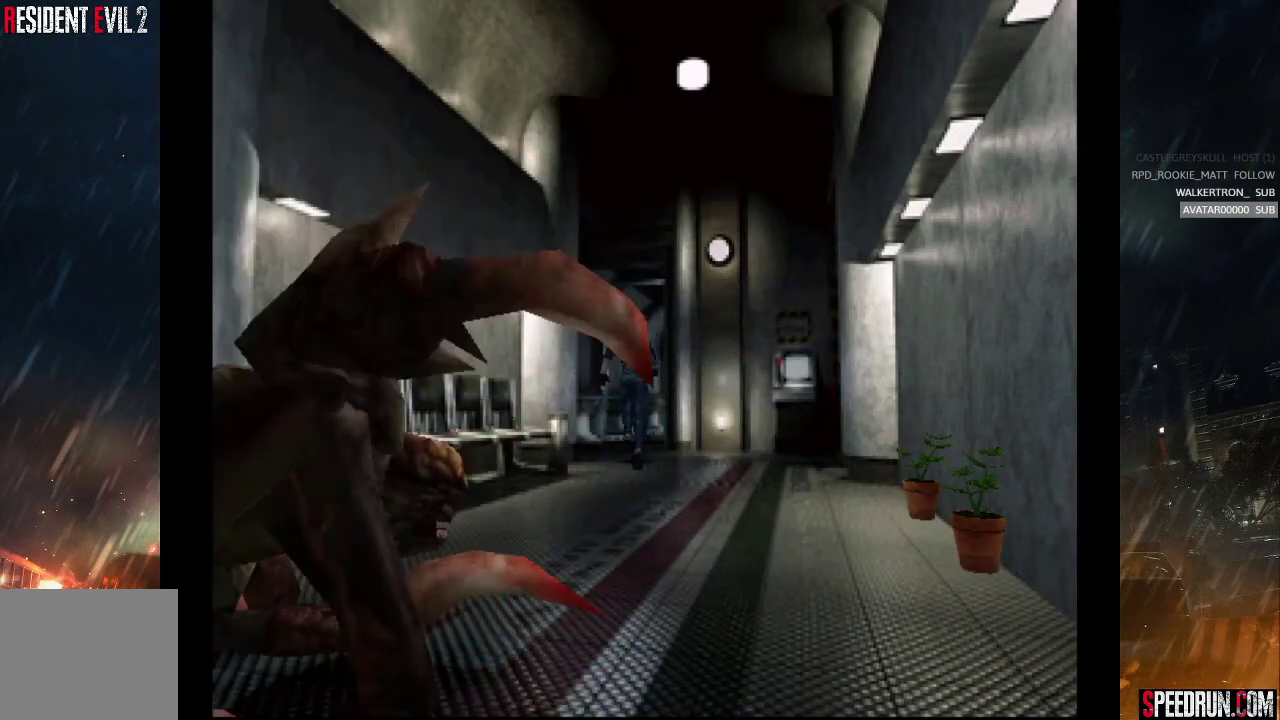
{"dt_ms": 500, "buttons": ["SQUARE", "DPAD_UP"], "events": []}
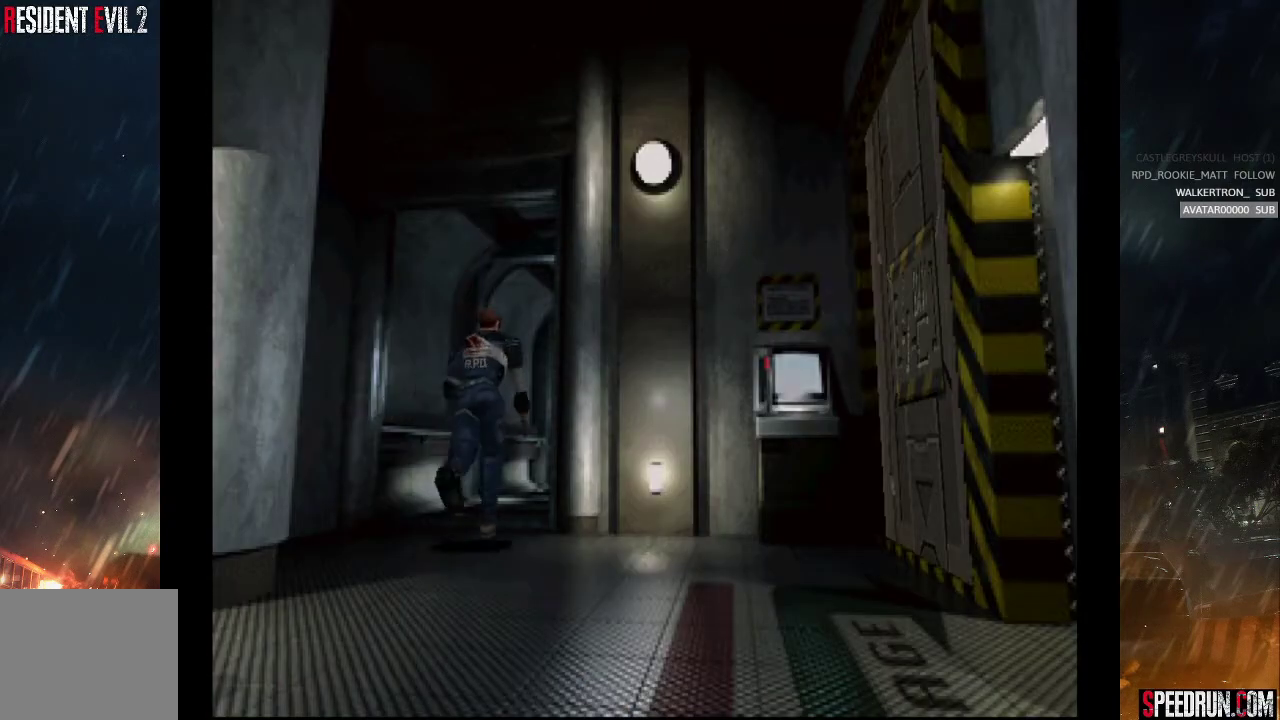
{"dt_ms": 500, "buttons": ["SQUARE", "DPAD_UP"], "events": [[200, "DPAD_RIGHT", "down"], [283, "DPAD_RIGHT", "up"]]}
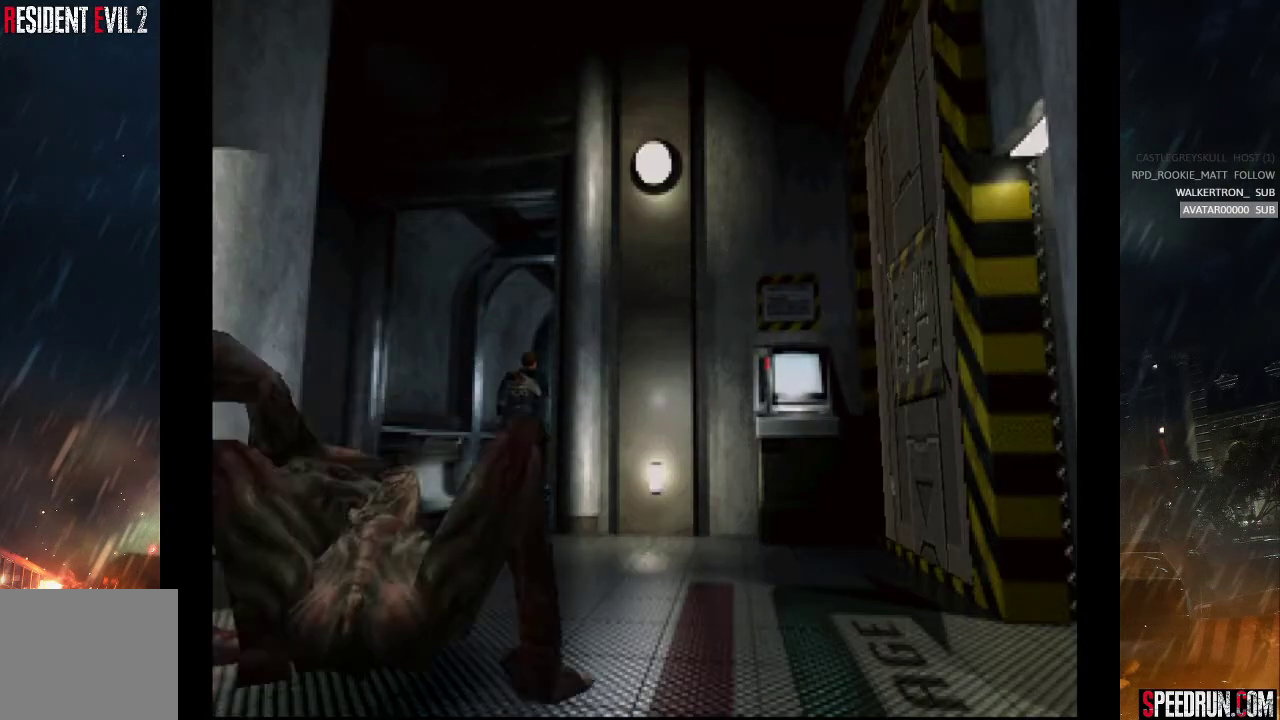
{"dt_ms": 500, "buttons": ["SQUARE", "DPAD_UP"], "events": []}
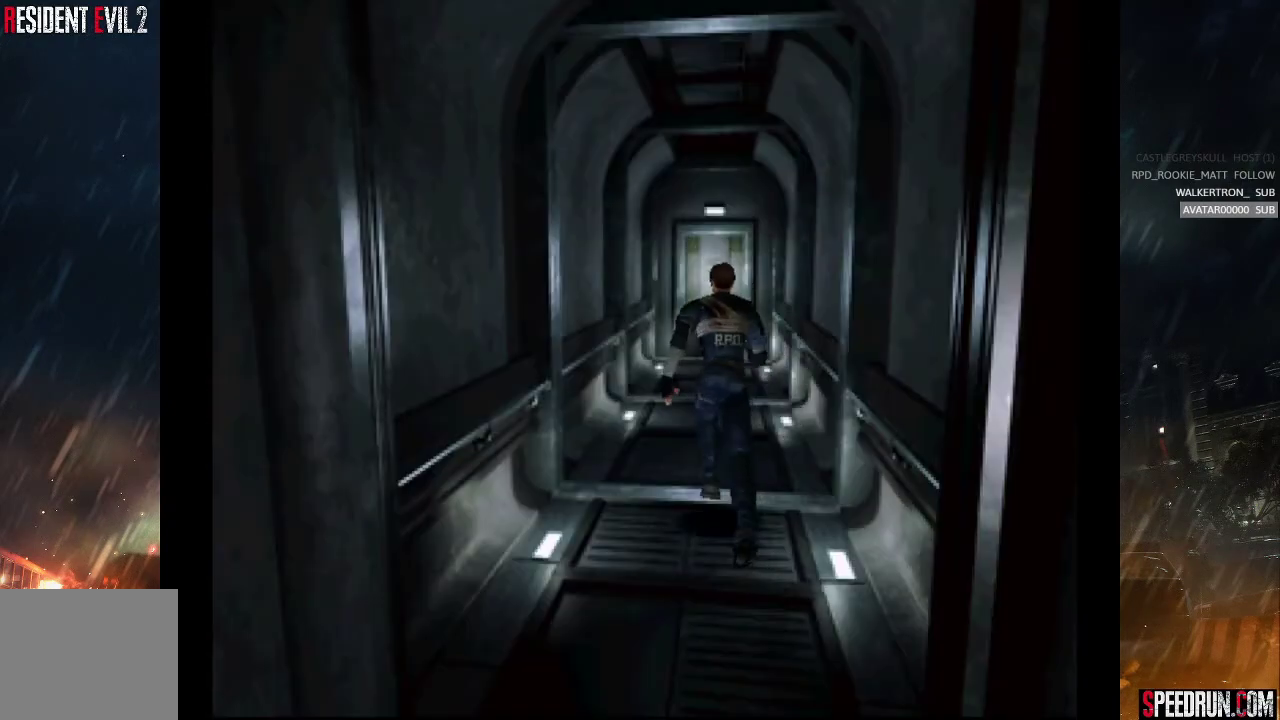
{"dt_ms": 500, "buttons": ["SQUARE", "DPAD_UP"], "events": [[217, "DPAD_RIGHT", "down"], [233, "DPAD_RIGHT", "up"]]}
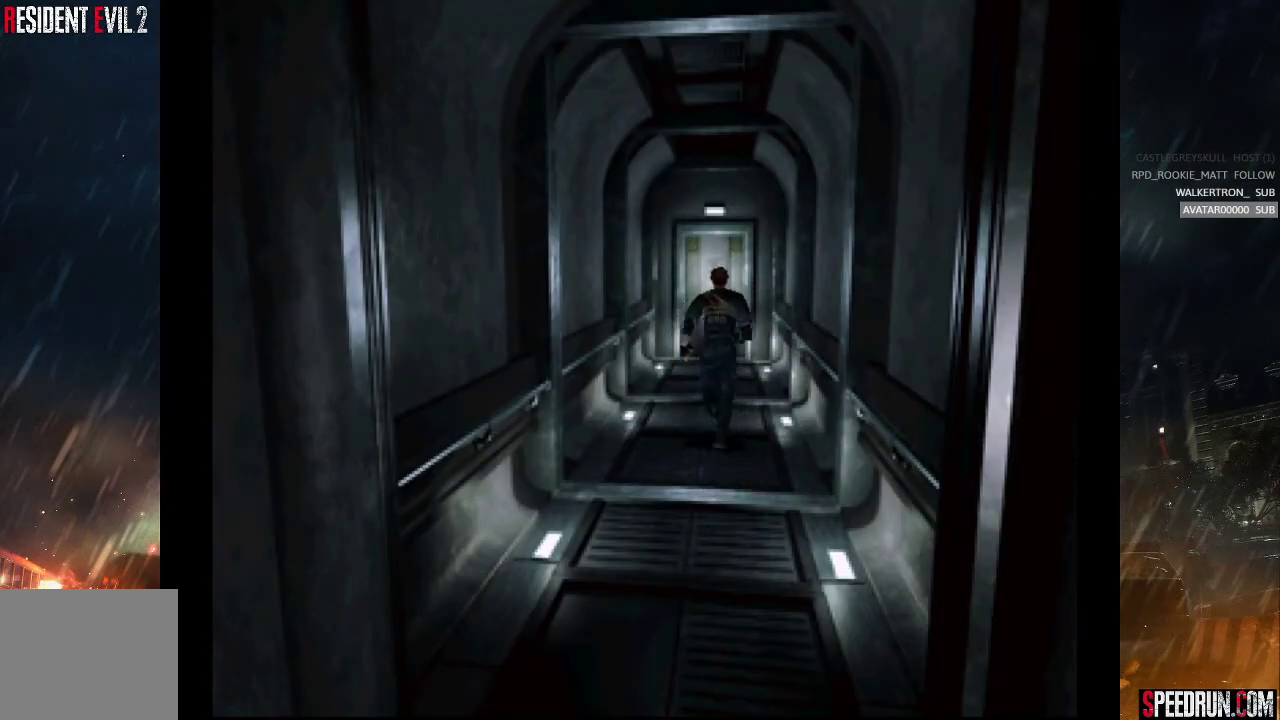
{"dt_ms": 500, "buttons": ["CROSS", "SQUARE", "DPAD_UP"], "events": [[267, "CROSS", "down"], [383, "CROSS", "up"], [483, "CROSS", "down"]]}
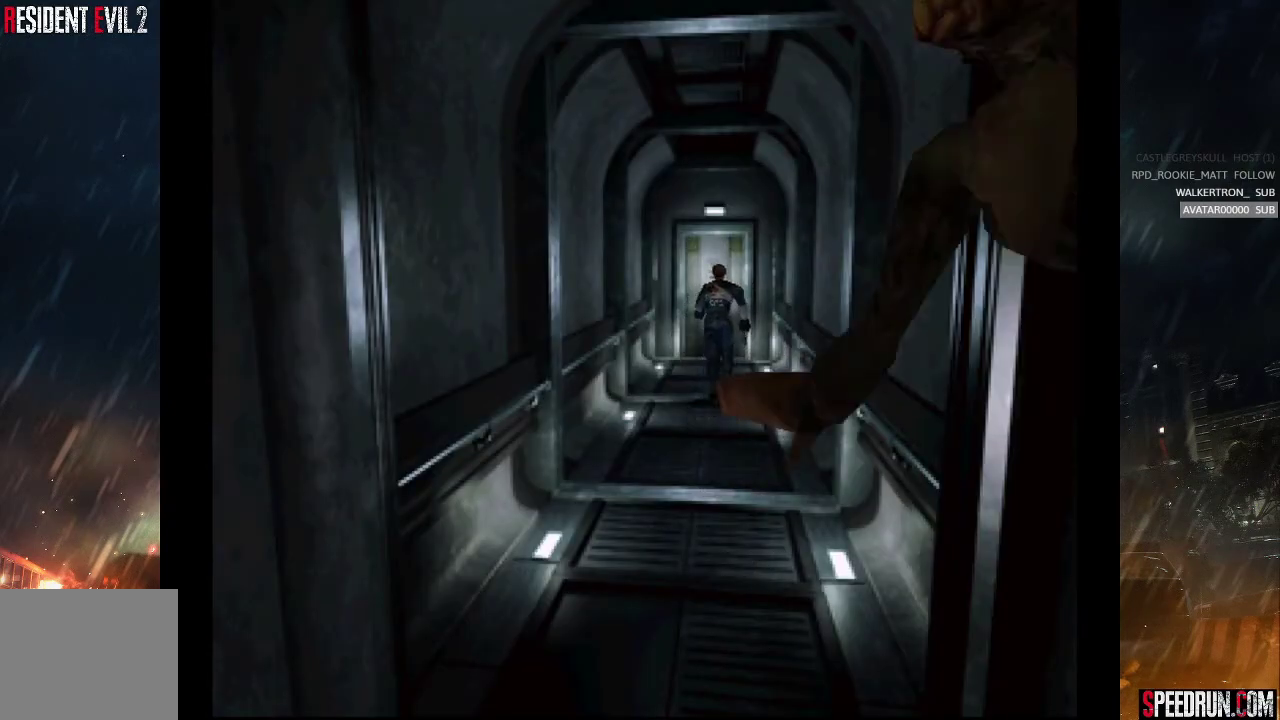
{"dt_ms": 500, "buttons": ["CROSS", "SQUARE", "DPAD_UP"], "events": [[50, "CROSS", "up"], [133, "CROSS", "down"], [217, "CROSS", "up"], [283, "CROSS", "down"], [383, "CROSS", "up"], [450, "CROSS", "down"]]}
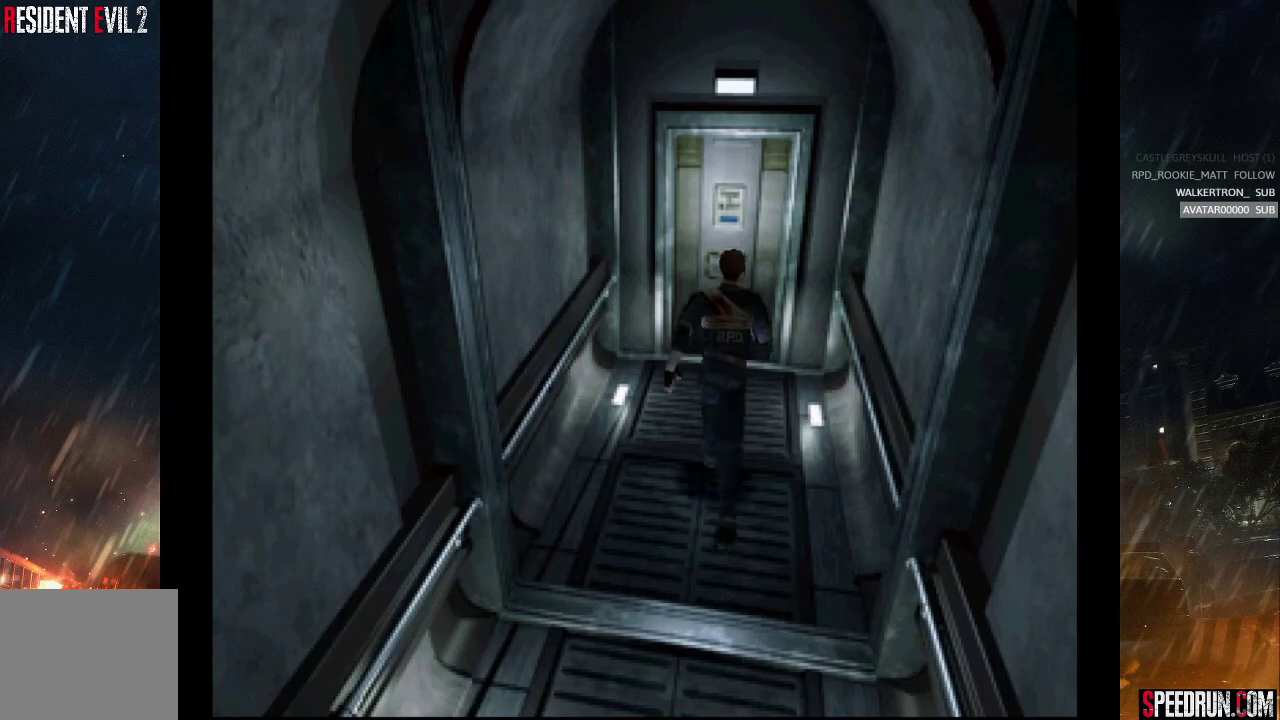
{"dt_ms": 500, "buttons": ["CROSS", "SQUARE", "DPAD_UP"], "events": [[67, "CROSS", "up"], [117, "CROSS", "down"], [217, "CROSS", "up"], [283, "CROSS", "down"], [350, "CROSS", "up"], [467, "CROSS", "down"]]}
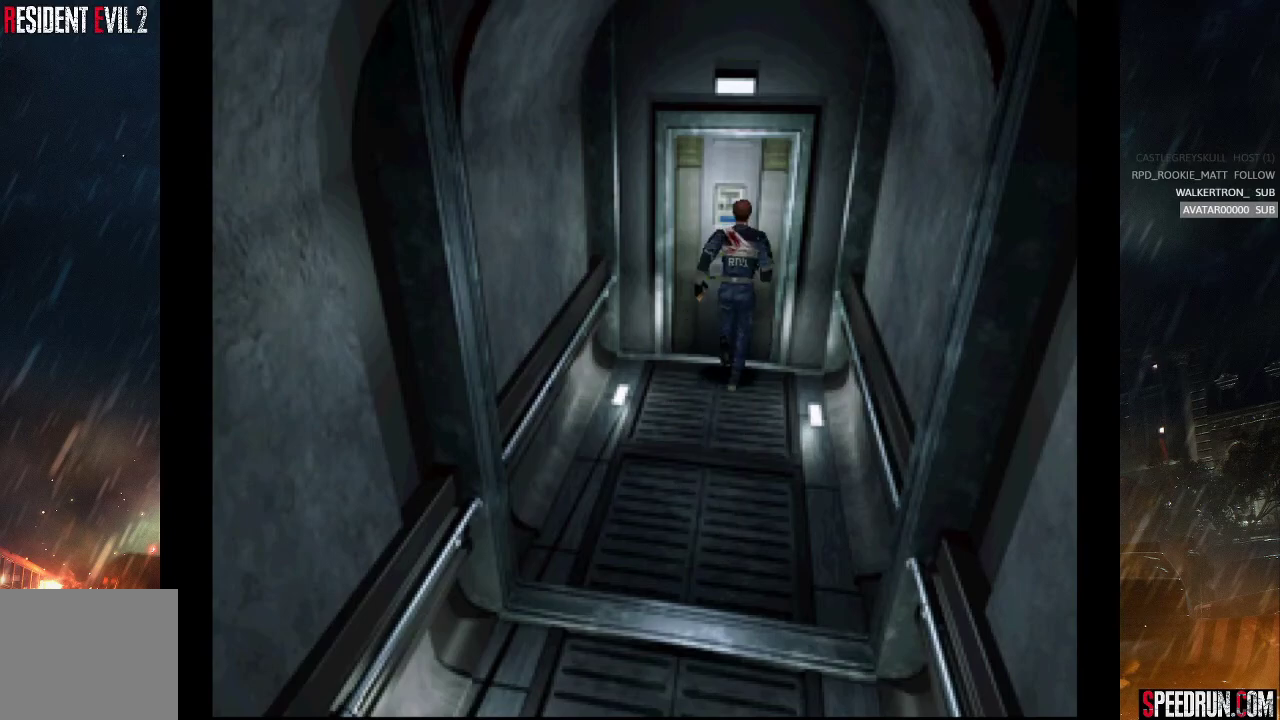
{"dt_ms": 1000, "buttons": []}
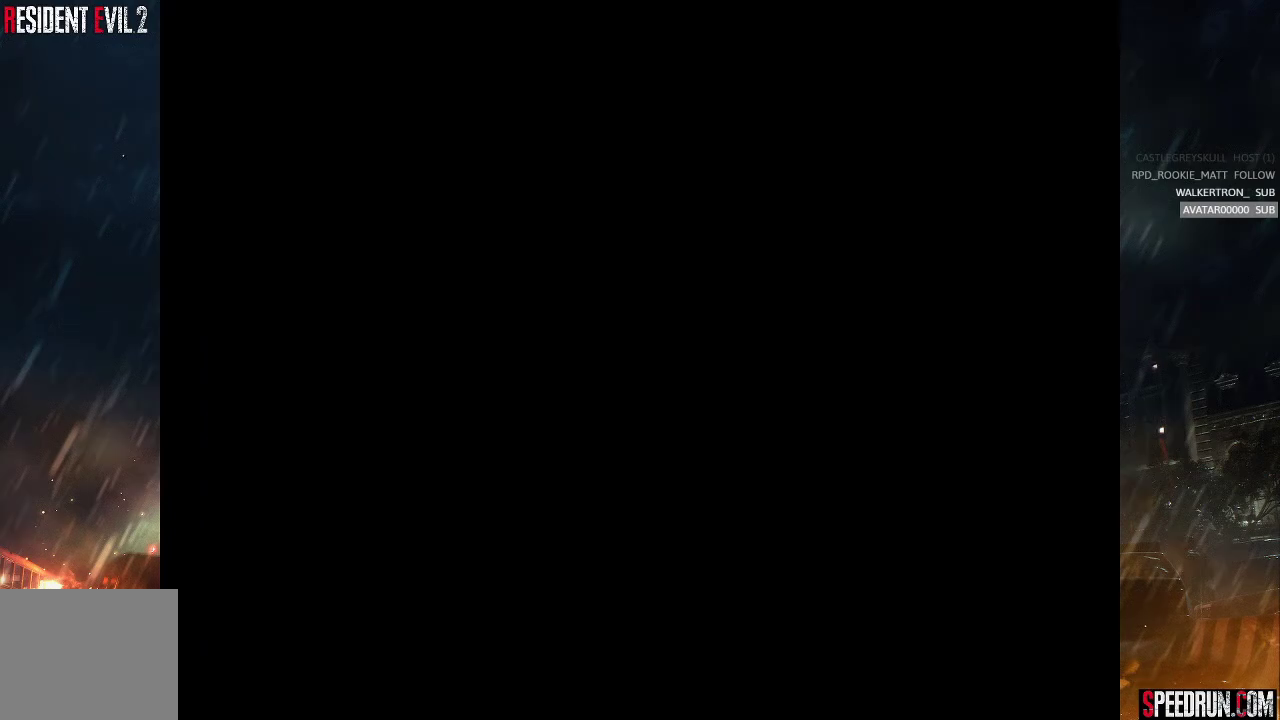
{"dt_ms": 500, "buttons": [], "events": []}
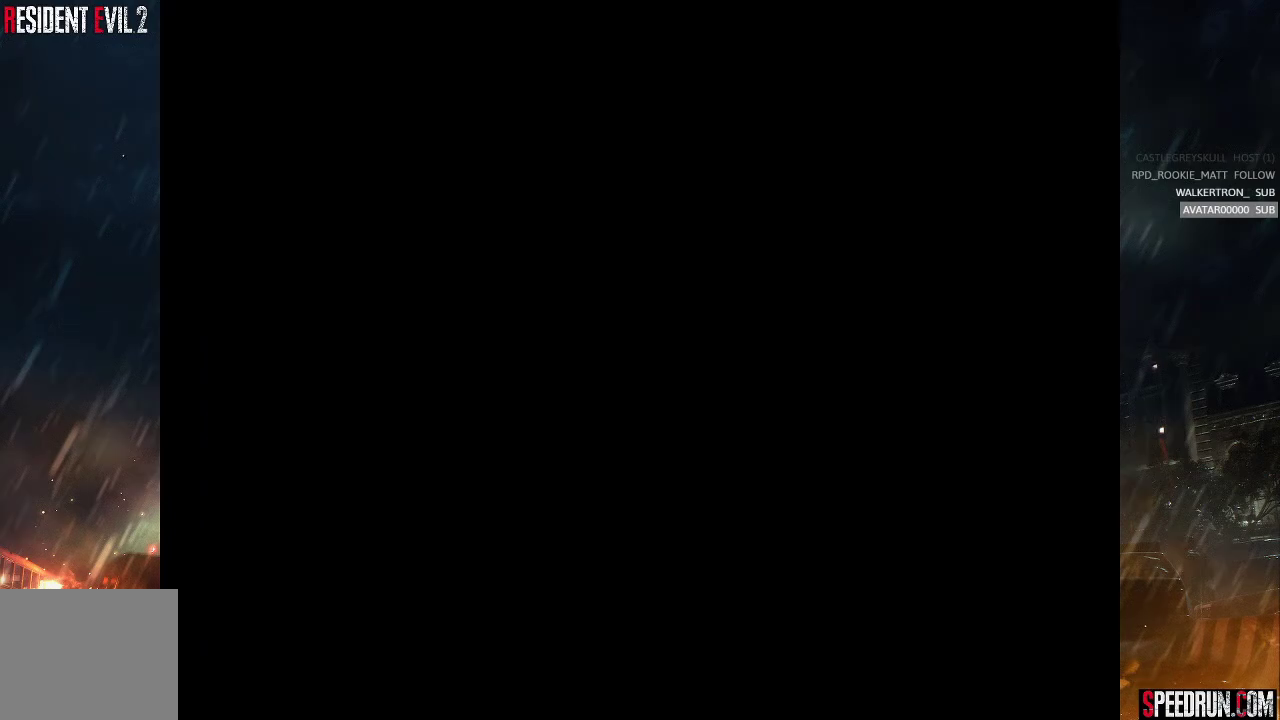
{"dt_ms": 500, "buttons": [], "events": []}
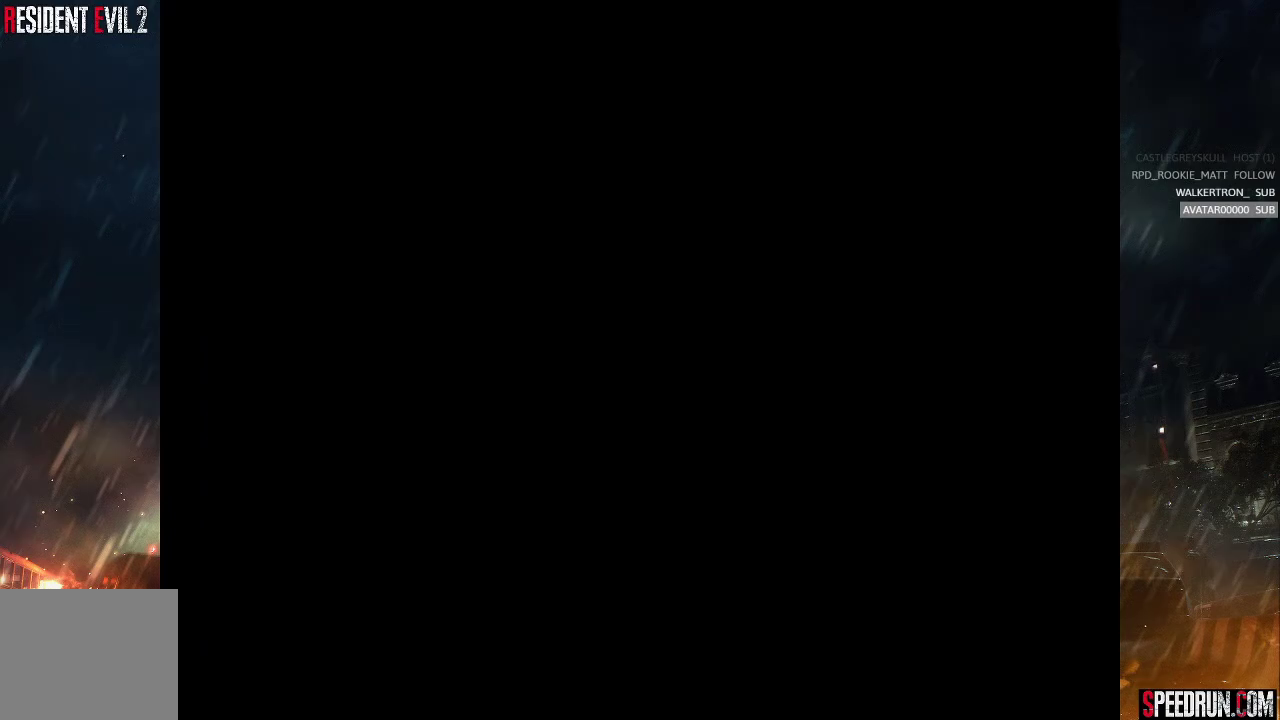
{"dt_ms": 500, "buttons": [], "events": []}
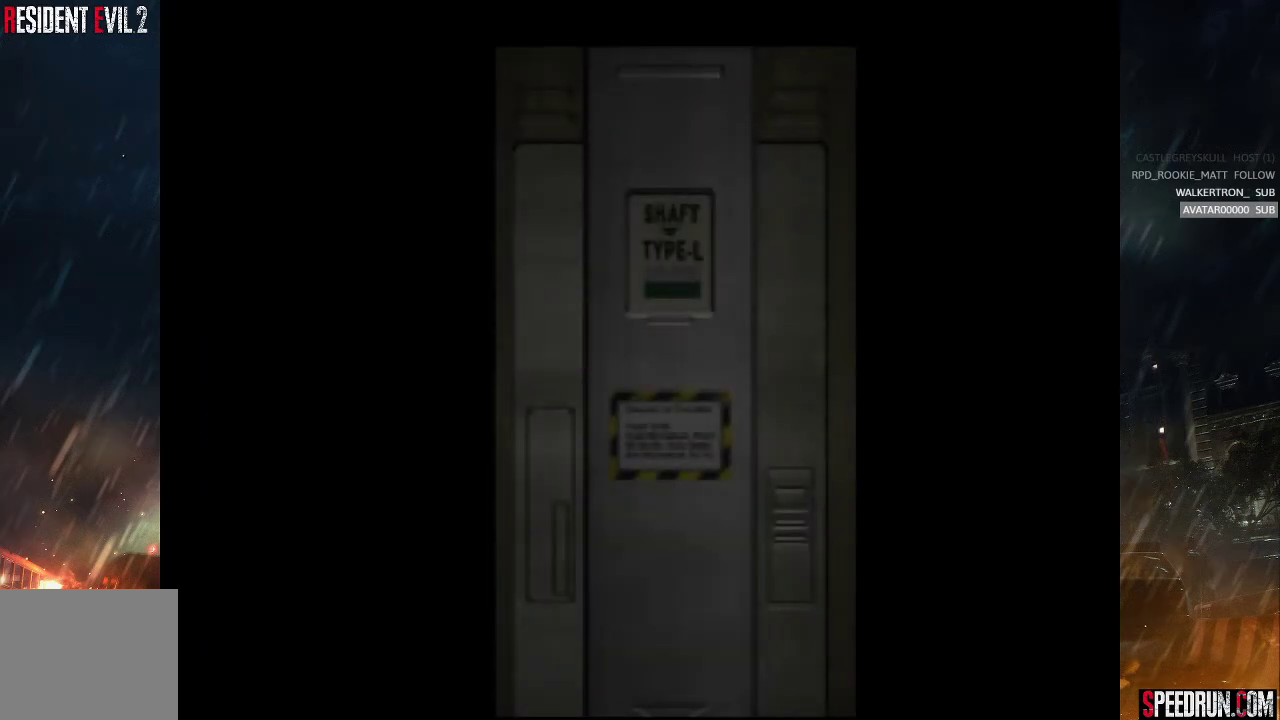
{"dt_ms": 500, "buttons": [], "events": []}
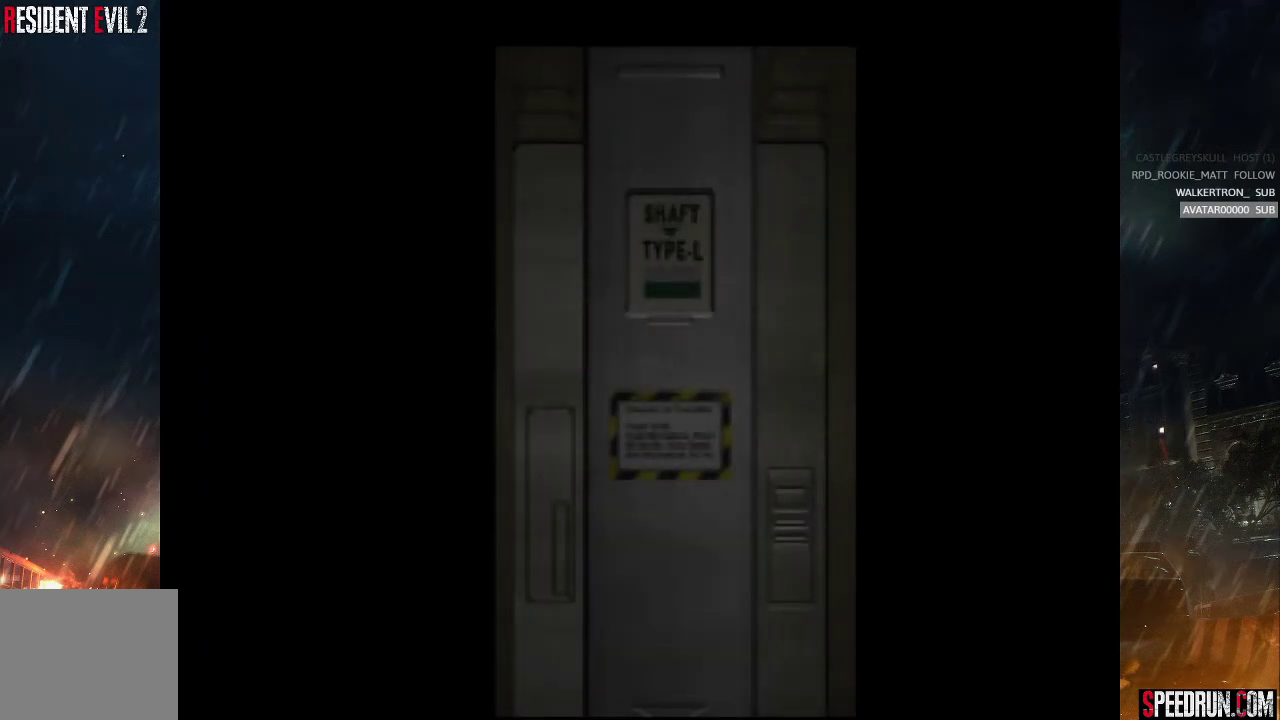
{"dt_ms": 500, "buttons": [], "events": []}
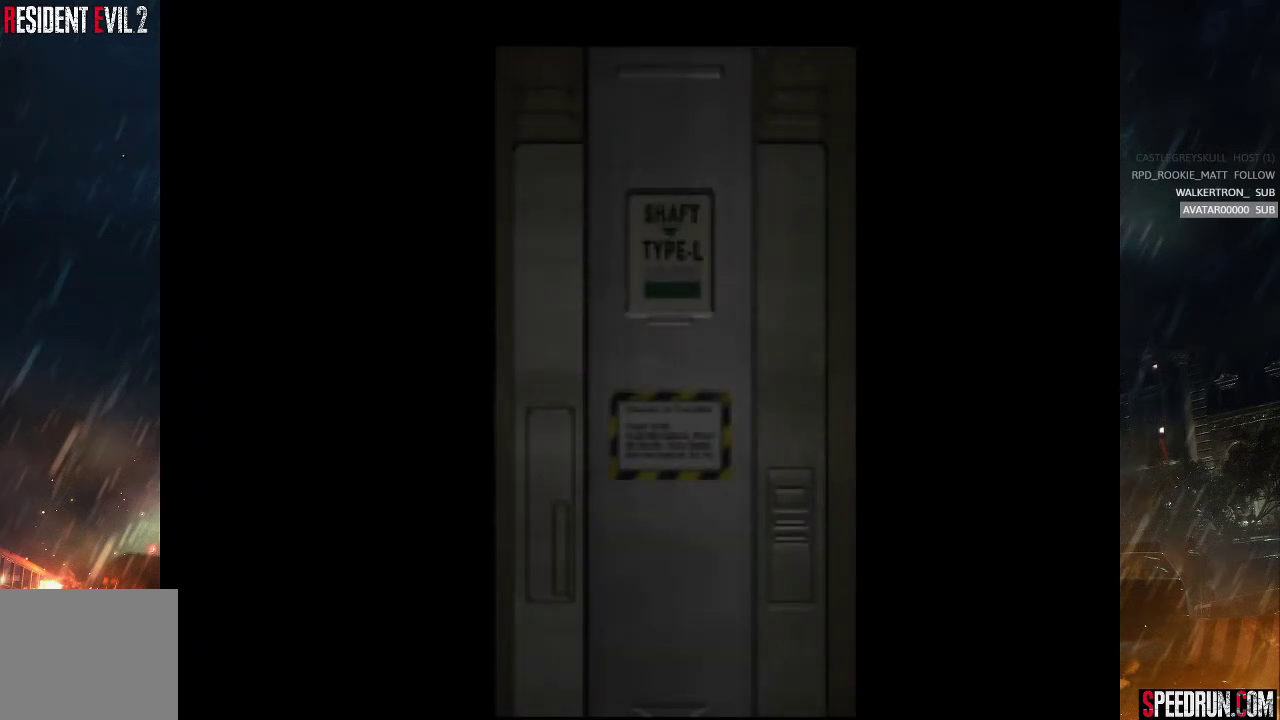
{"dt_ms": 500, "buttons": [], "events": []}
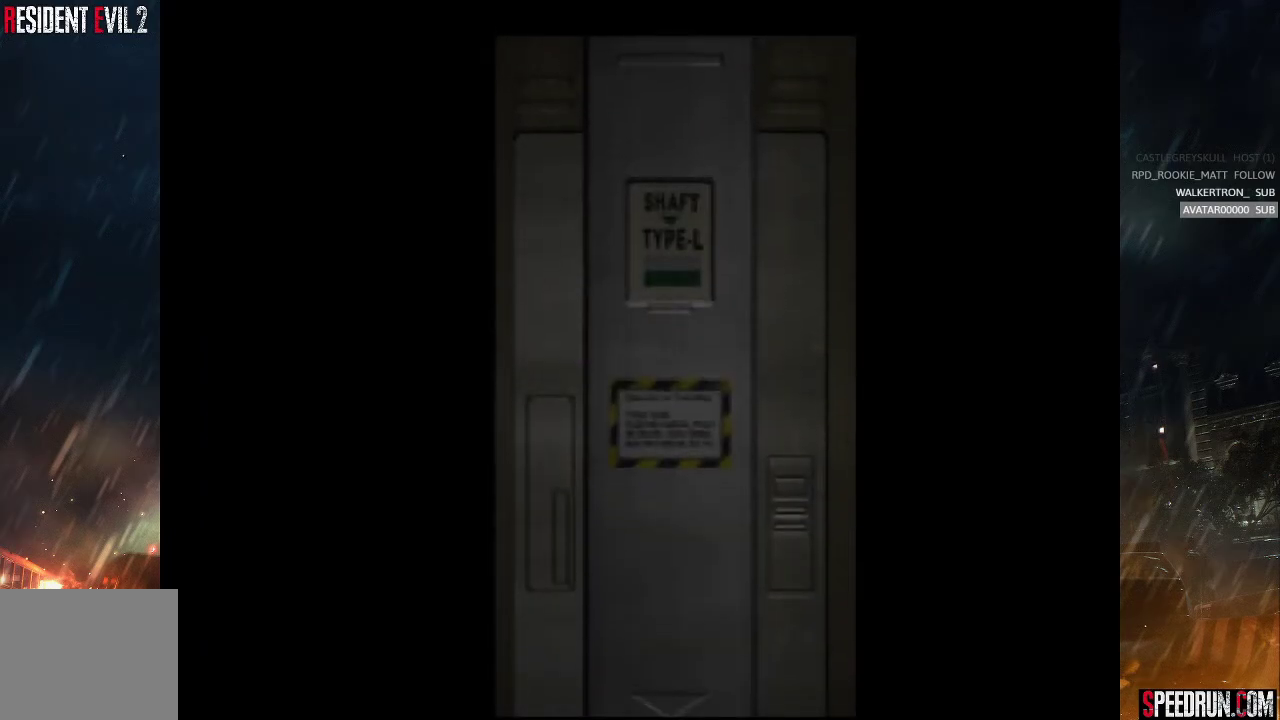
{"dt_ms": 500, "buttons": [], "events": []}
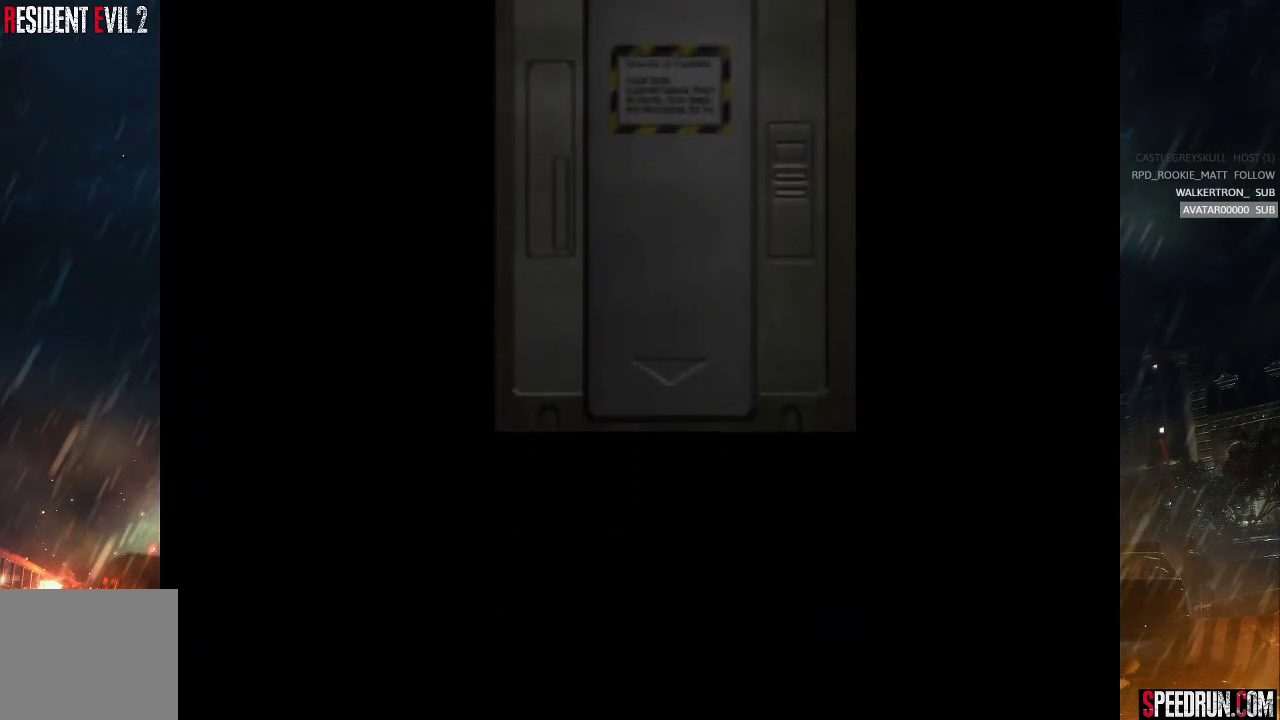
{"dt_ms": 500, "buttons": ["SQUARE", "DPAD_UP"], "events": [[83, "SQUARE", "down"], [100, "DPAD_UP", "down"]]}